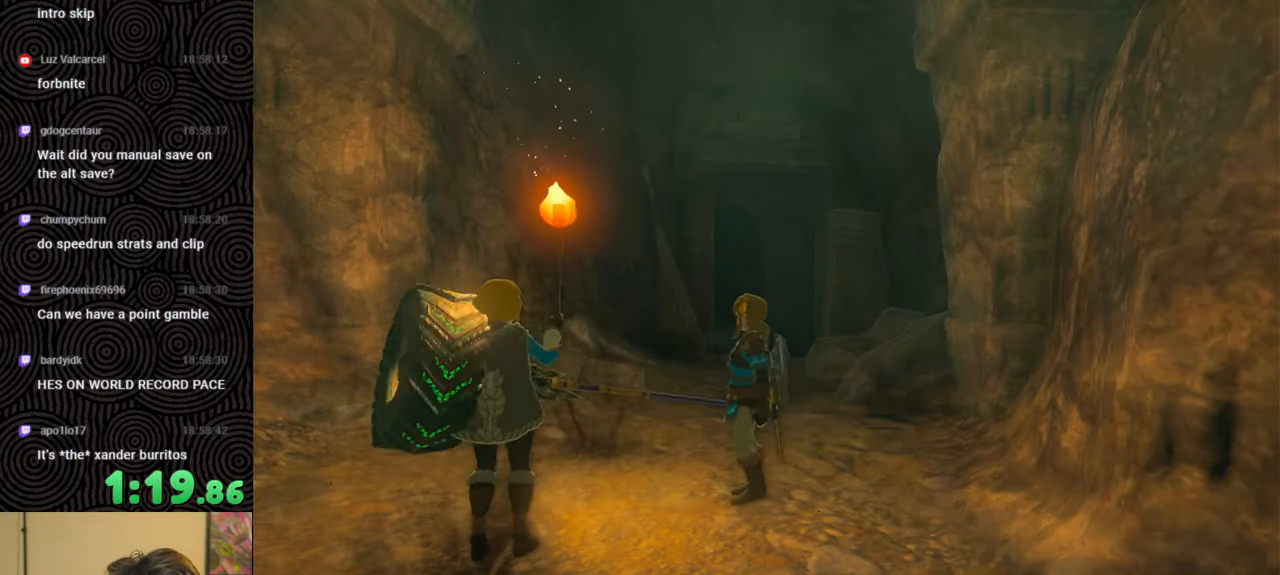
Gameplay with a controller (Nintendo layout); each line is a JSON object with the inputs held at the frame after it. "events" lists button and stick changes between this image and that frame as [ms after this image, input, new state], when the widget could be followed in between. Not read: L3 R3.
{"buttons": ["B"], "left_stick": "up", "right_stick": "center", "events": []}
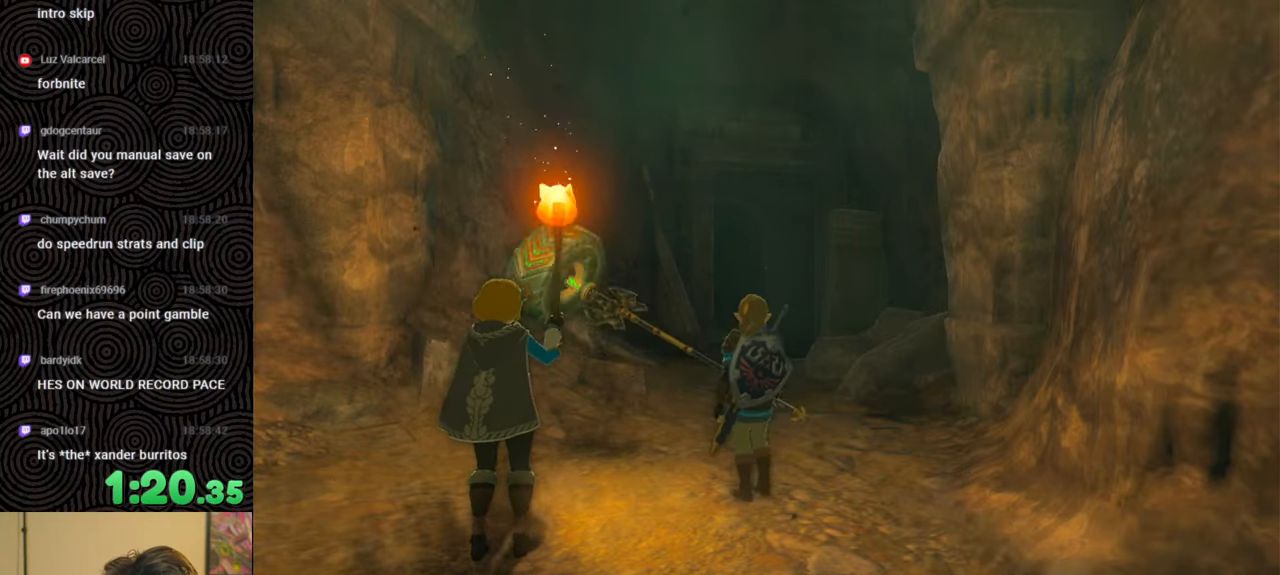
{"buttons": ["B"], "left_stick": "up", "right_stick": "center", "events": []}
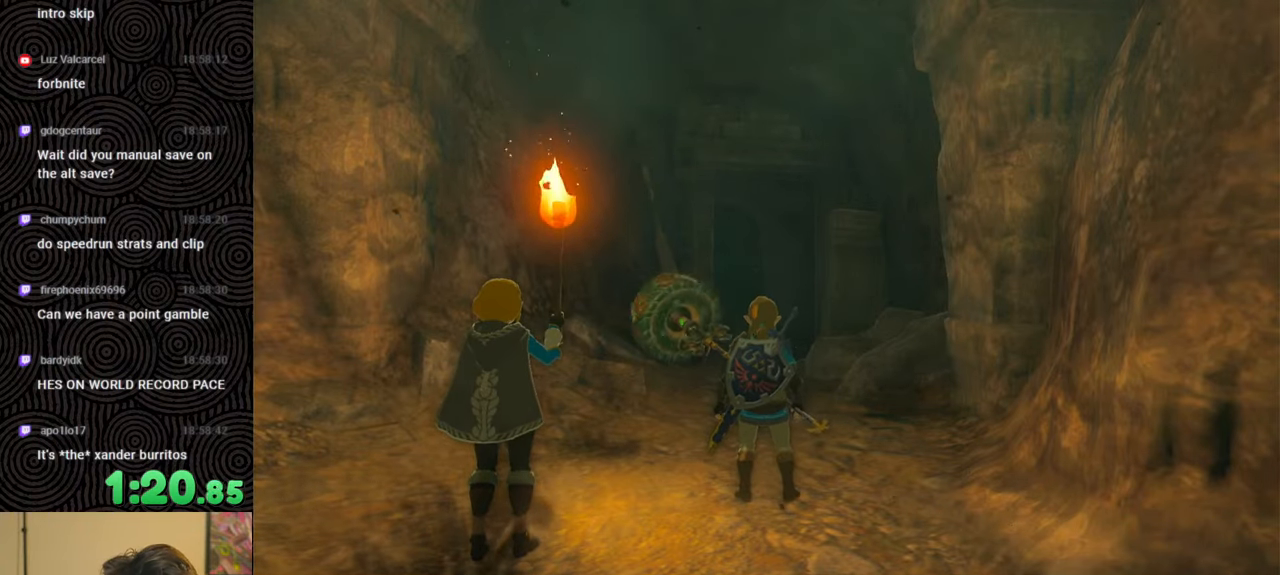
{"buttons": ["B"], "left_stick": "up", "right_stick": "center", "events": []}
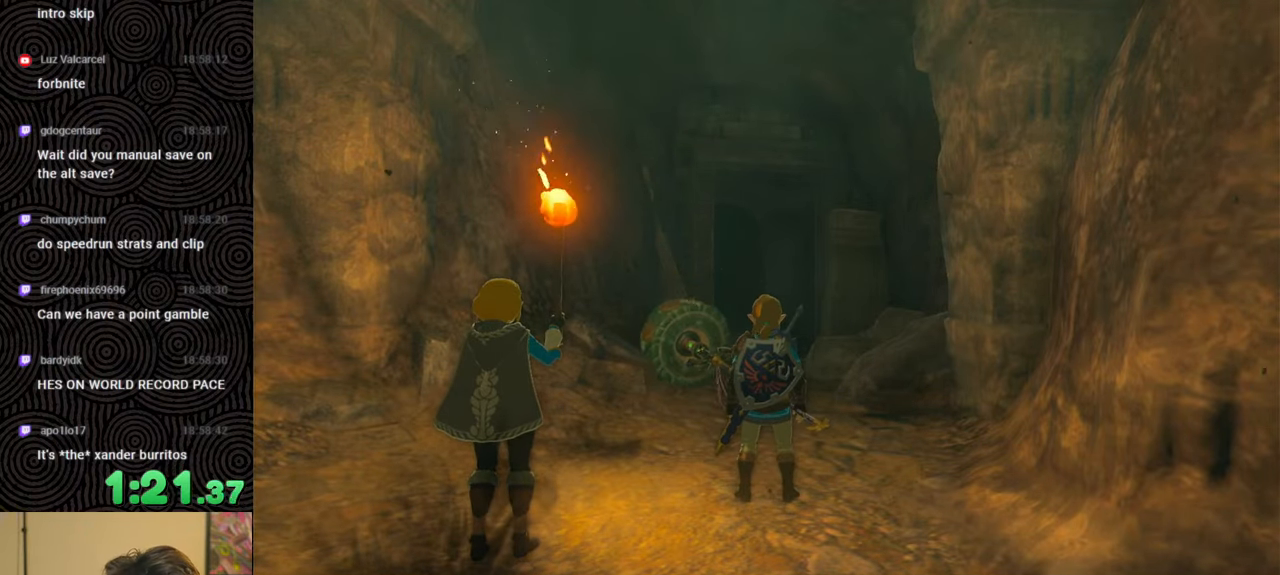
{"buttons": ["B"], "left_stick": "up", "right_stick": "down", "events": [[417, "right_stick", "down"]]}
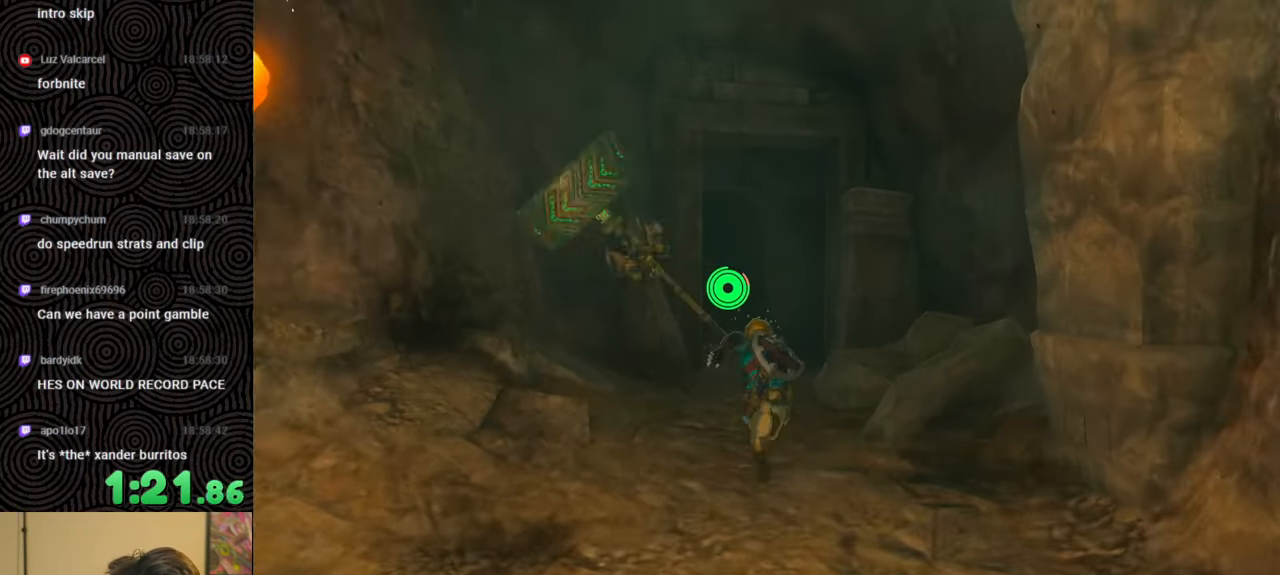
{"buttons": ["B"], "left_stick": "up", "right_stick": "down", "events": []}
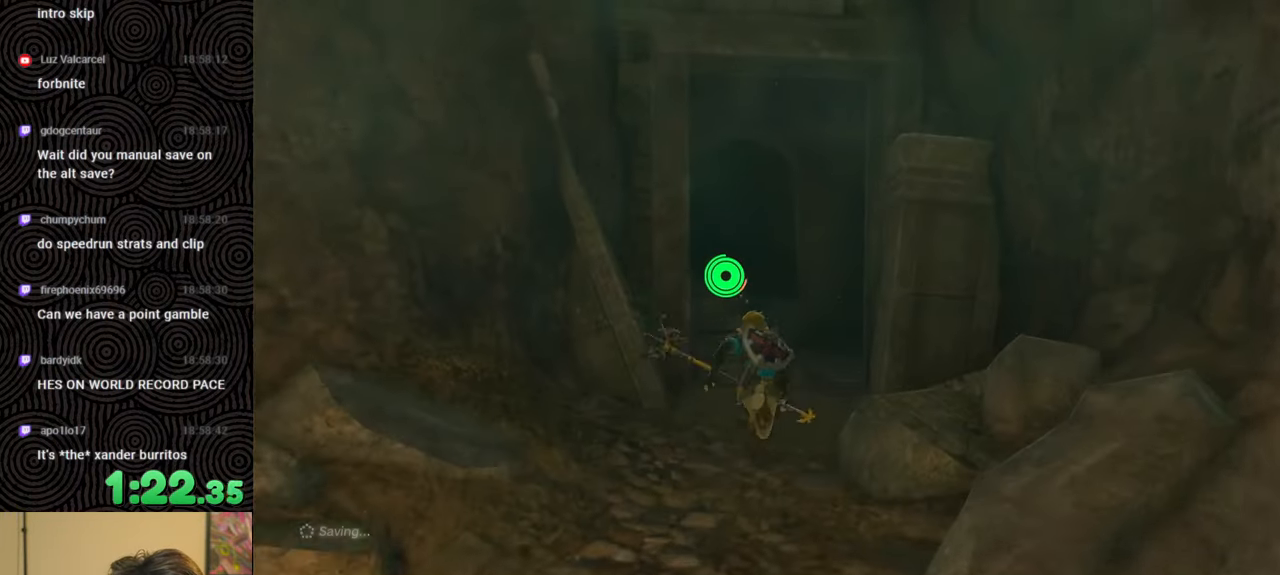
{"buttons": ["B"], "left_stick": "up", "right_stick": "down", "events": []}
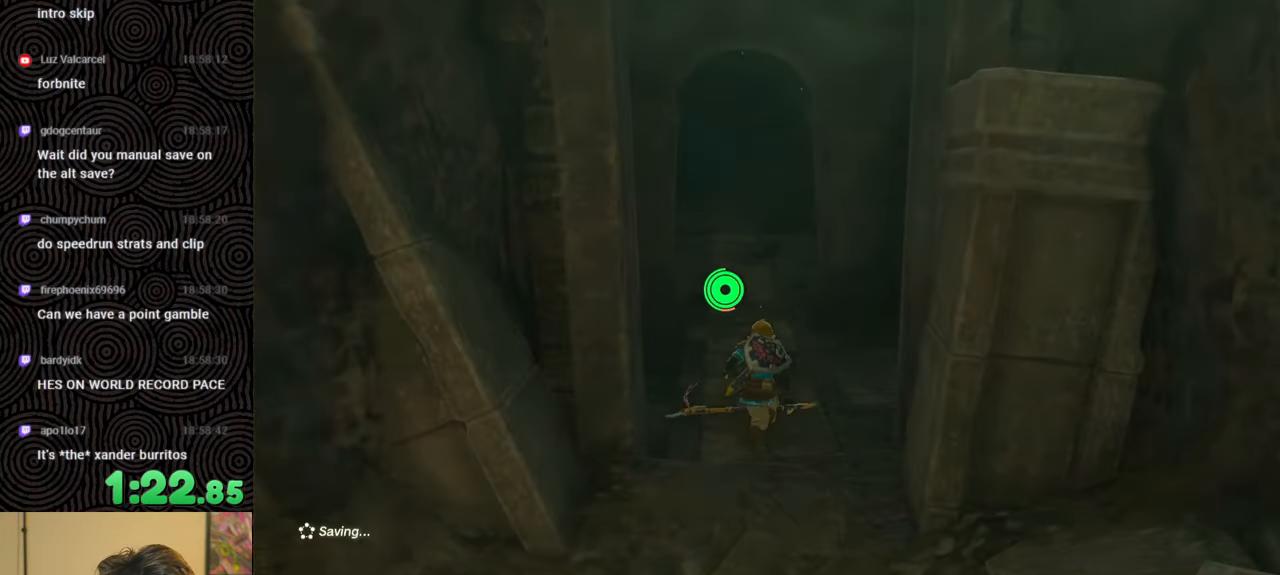
{"buttons": ["B"], "left_stick": "up", "right_stick": "down", "events": []}
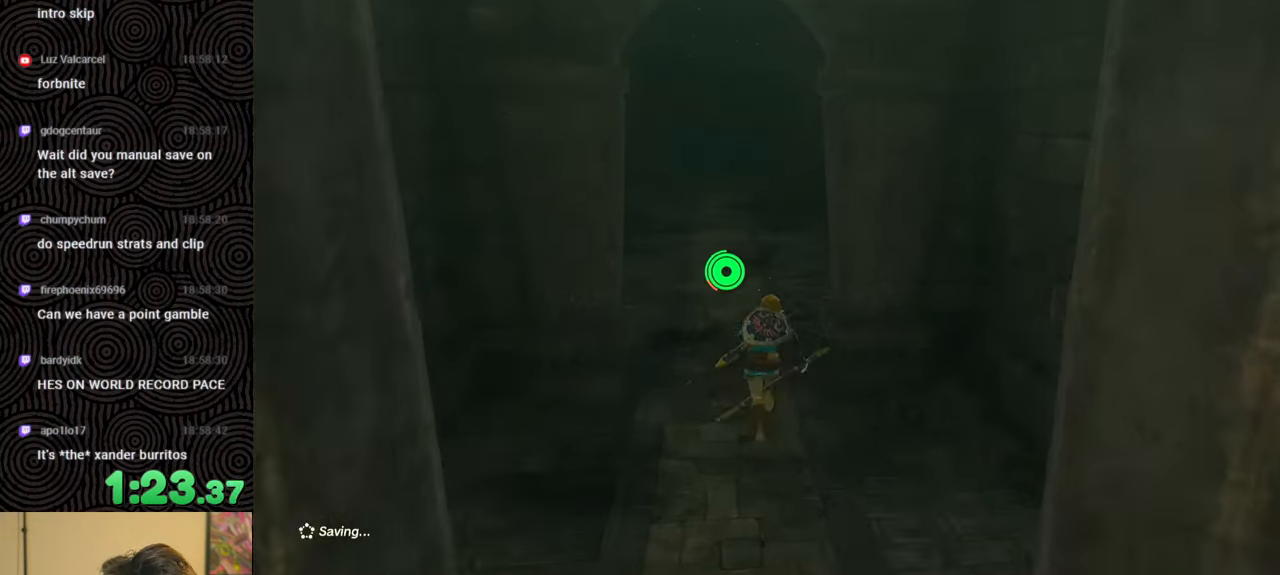
{"buttons": ["B"], "left_stick": "up", "right_stick": "down", "events": []}
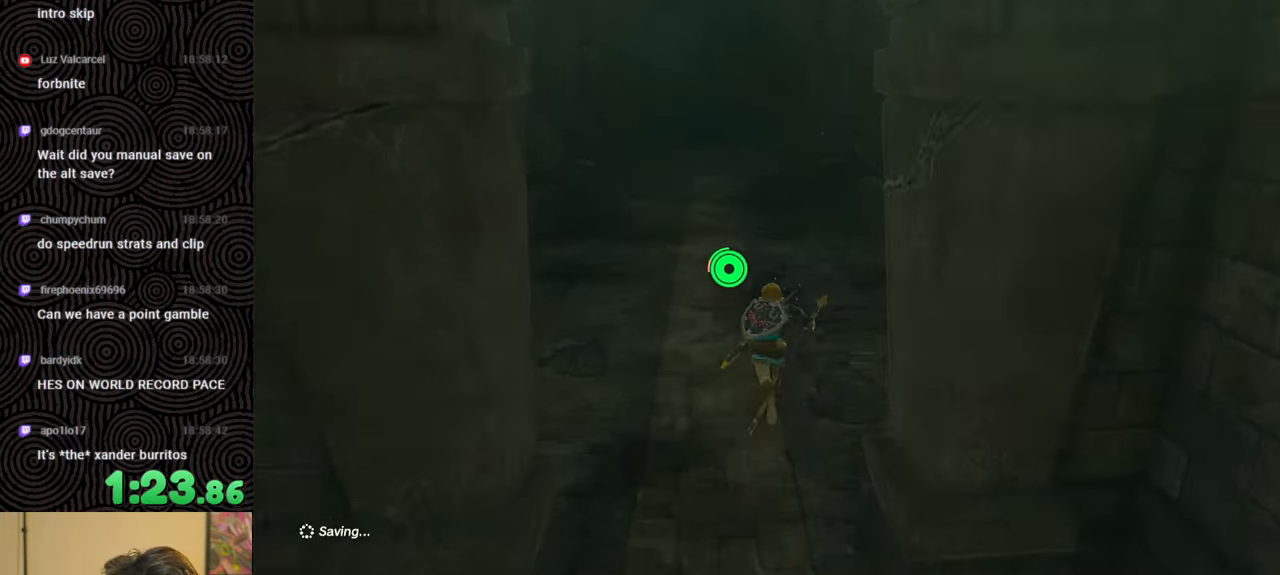
{"buttons": ["B"], "left_stick": "up", "right_stick": "down", "events": []}
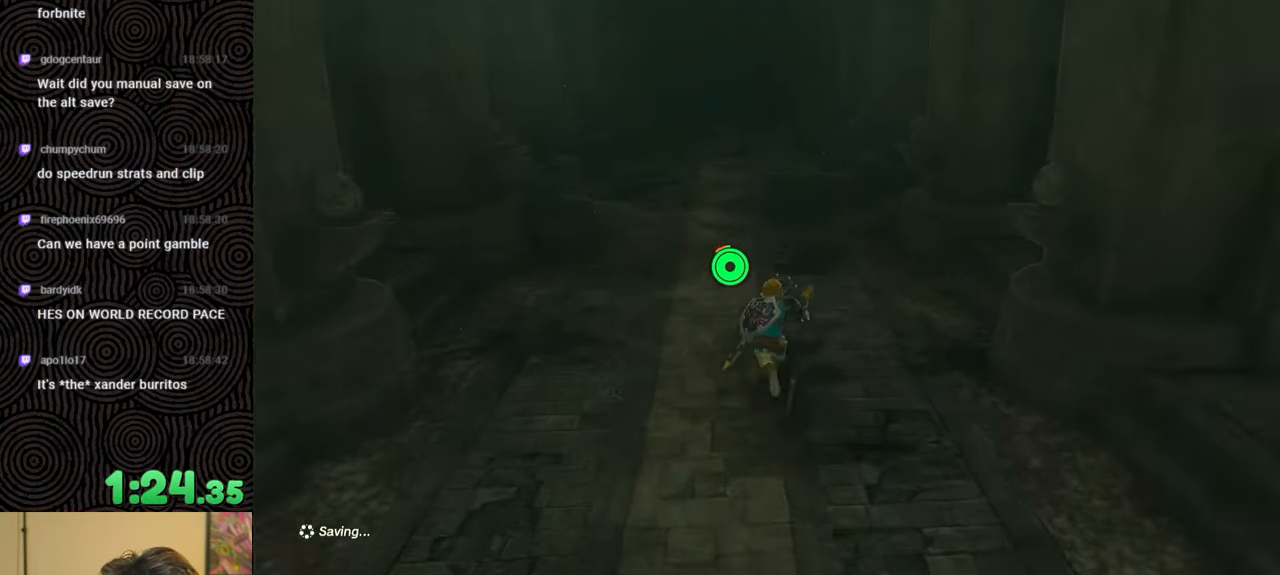
{"buttons": ["B"], "left_stick": "up", "right_stick": "down", "events": []}
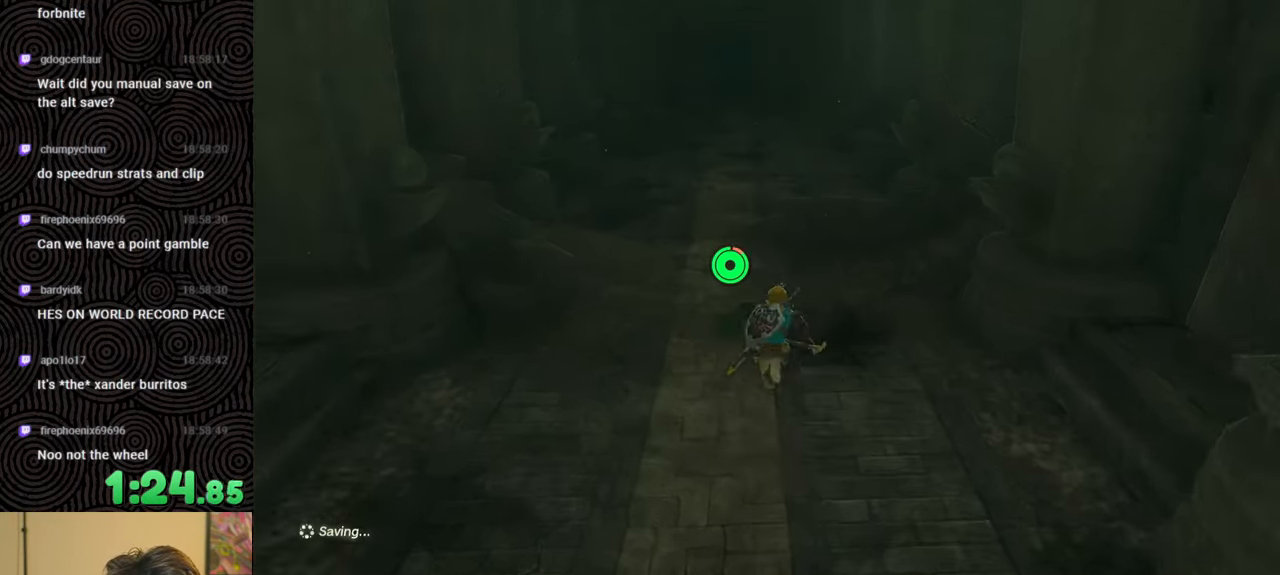
{"buttons": ["B", "X"], "left_stick": "up", "right_stick": "center", "events": [[350, "X", "down"], [350, "right_stick", "center"]]}
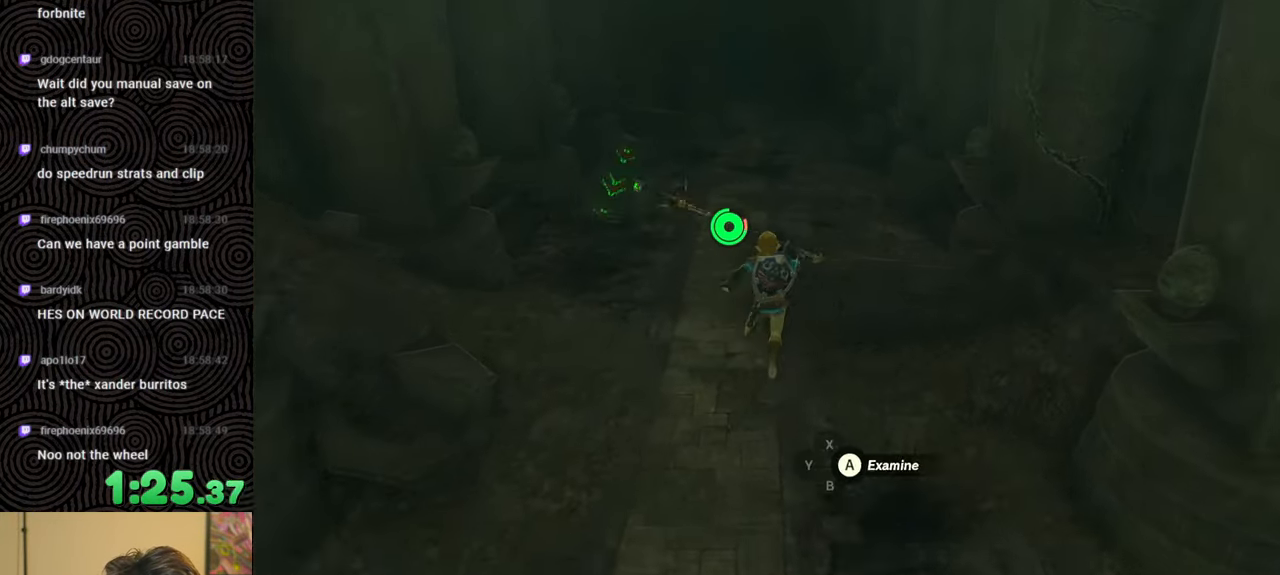
{"buttons": ["B"], "left_stick": "up", "right_stick": "center", "events": [[17, "B", "up"], [17, "X", "up"], [183, "B", "down"], [267, "B", "up"], [333, "B", "down"], [433, "B", "up"], [483, "B", "down"]]}
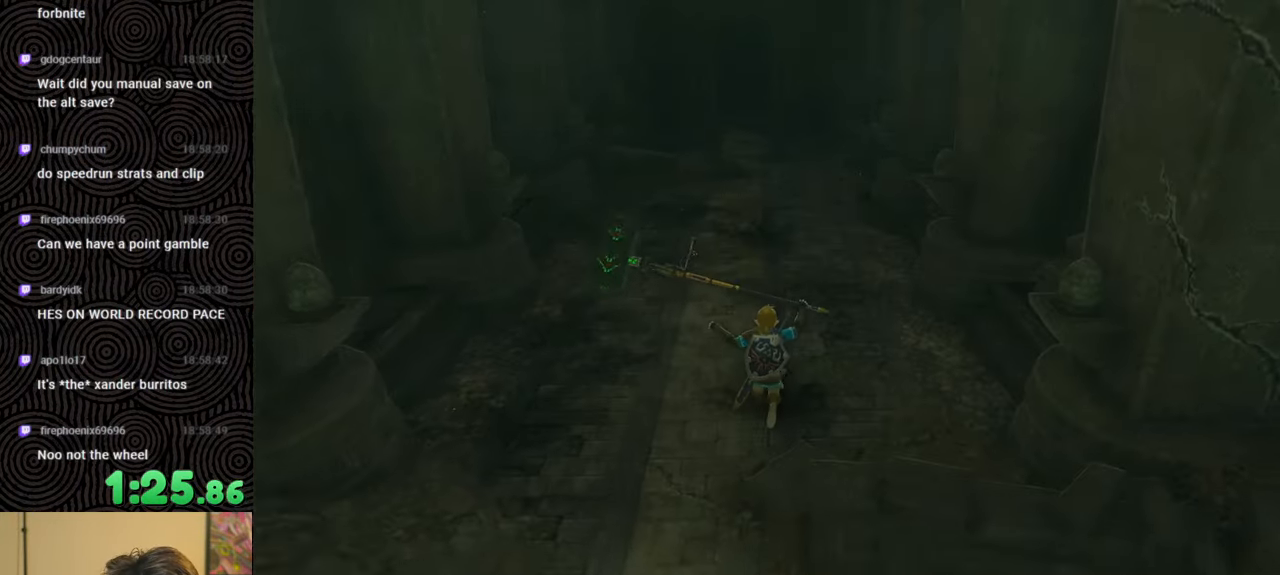
{"buttons": ["B"], "left_stick": "up", "right_stick": "center", "events": [[67, "B", "up"], [117, "B", "down"], [217, "B", "up"], [283, "B", "down"], [383, "B", "up"], [433, "B", "down"]]}
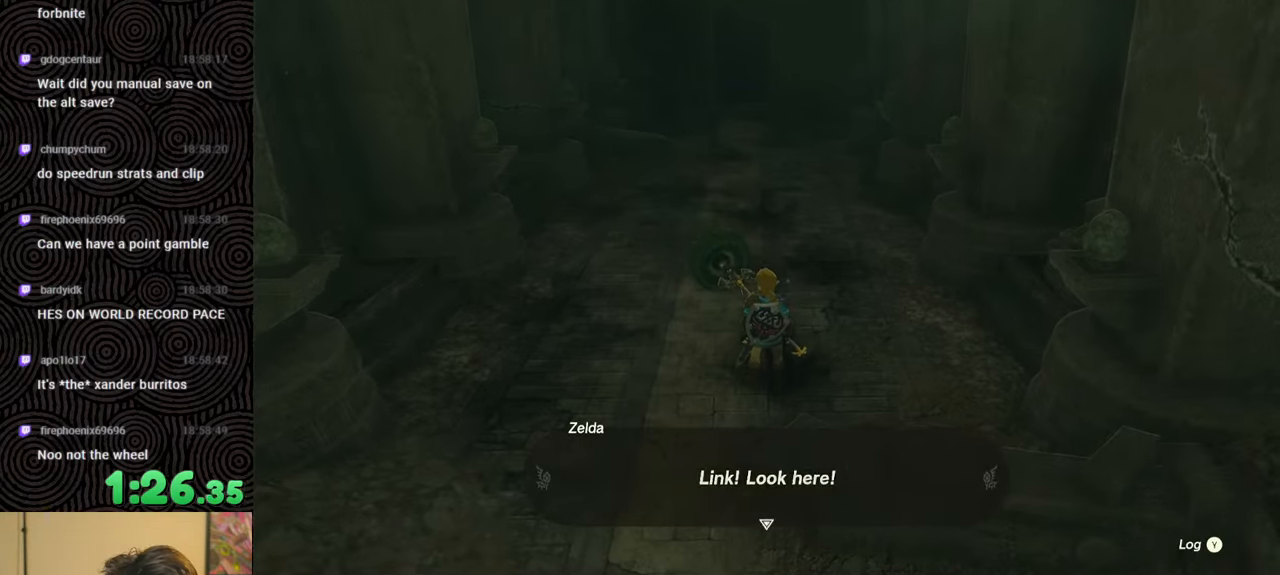
{"buttons": ["B"], "left_stick": "up", "right_stick": "center", "events": [[33, "B", "up"], [100, "B", "down"], [217, "B", "up"], [283, "B", "down"], [400, "B", "up"], [450, "B", "down"]]}
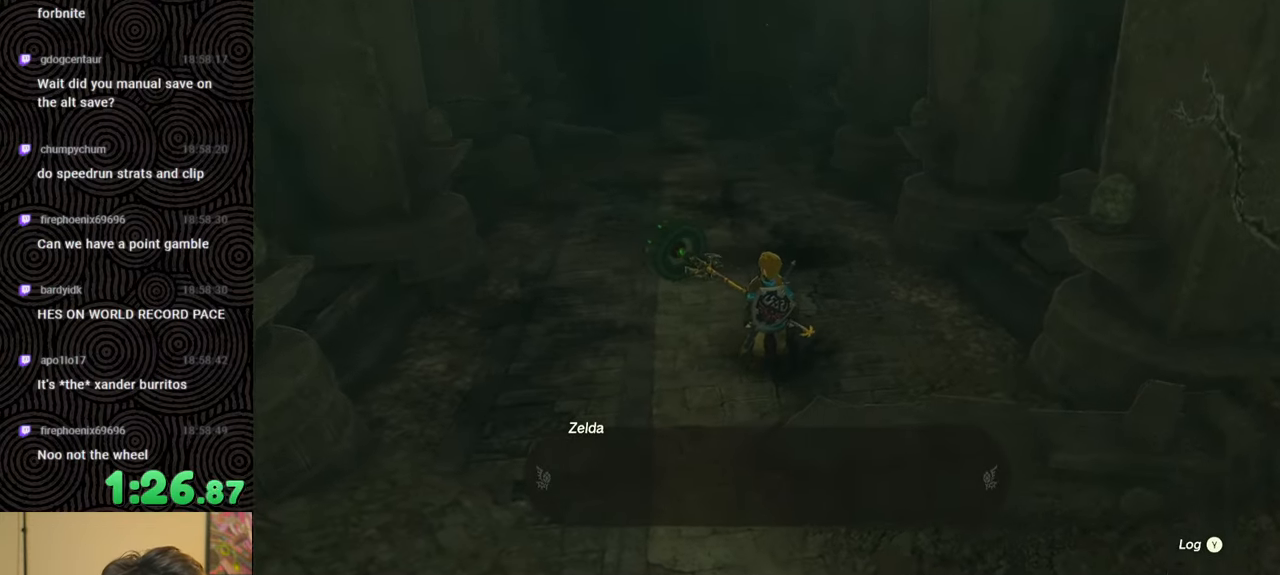
{"buttons": ["B"], "left_stick": "up", "right_stick": "center", "events": [[83, "B", "up"], [133, "B", "down"], [267, "B", "up"], [317, "B", "down"], [417, "B", "up"], [483, "B", "down"]]}
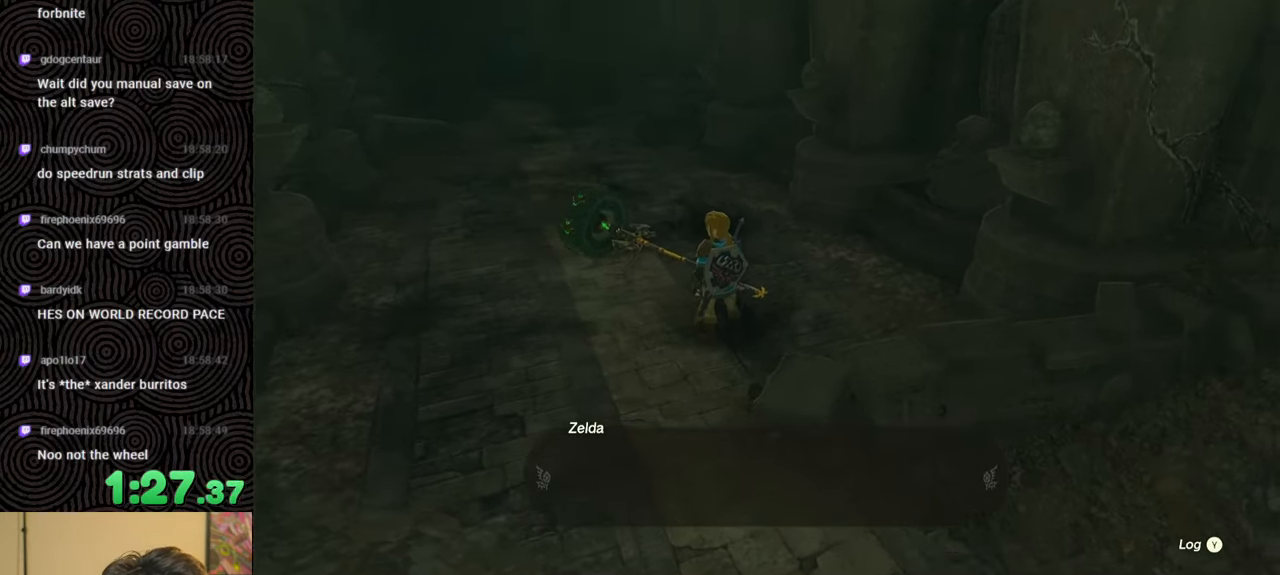
{"buttons": ["B"], "left_stick": "up", "right_stick": "center", "events": [[100, "B", "up"], [167, "B", "down"], [200, "left_stick", "center"], [267, "B", "up"], [333, "B", "down"], [383, "left_stick", "up"], [417, "B", "up"], [500, "B", "down"]]}
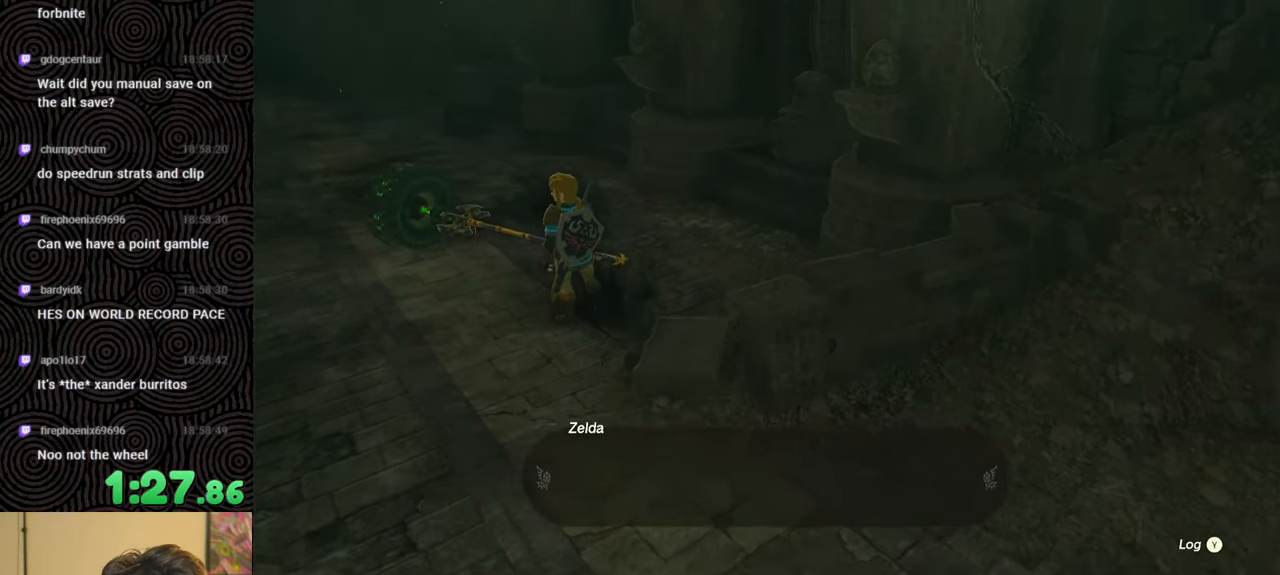
{"buttons": [], "left_stick": "up", "right_stick": "center", "events": [[100, "B", "up"], [167, "B", "down"], [267, "B", "up"], [350, "B", "down"], [450, "B", "up"]]}
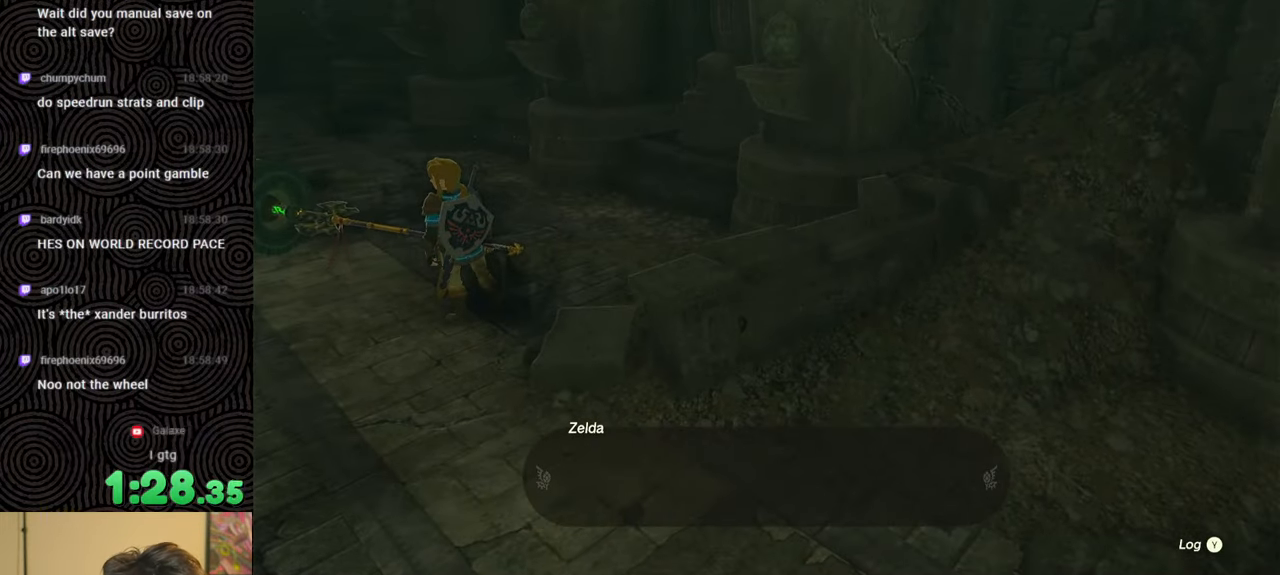
{"buttons": ["B"], "left_stick": "up-left", "right_stick": "center", "events": [[17, "B", "down"], [133, "B", "up"], [200, "B", "down"], [317, "left_stick", "up-left"], [333, "B", "up"], [367, "B", "down"]]}
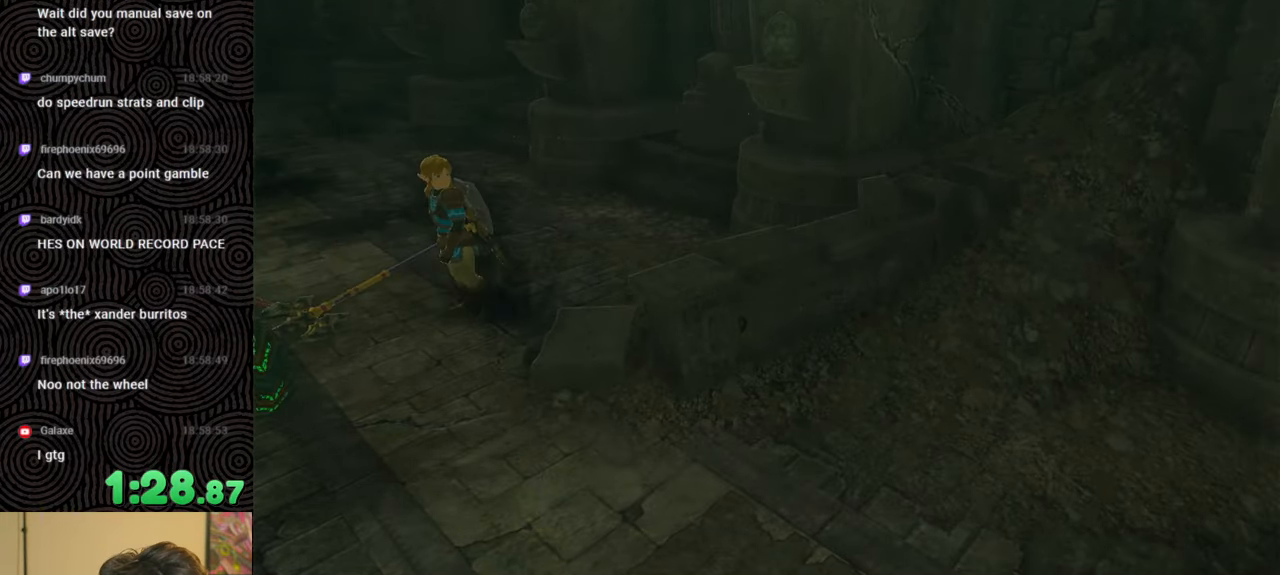
{"buttons": ["B"], "left_stick": "up-left", "right_stick": "center", "events": [[17, "B", "up"], [67, "B", "down"], [217, "B", "up"], [267, "B", "down"], [383, "B", "up"], [450, "B", "down"]]}
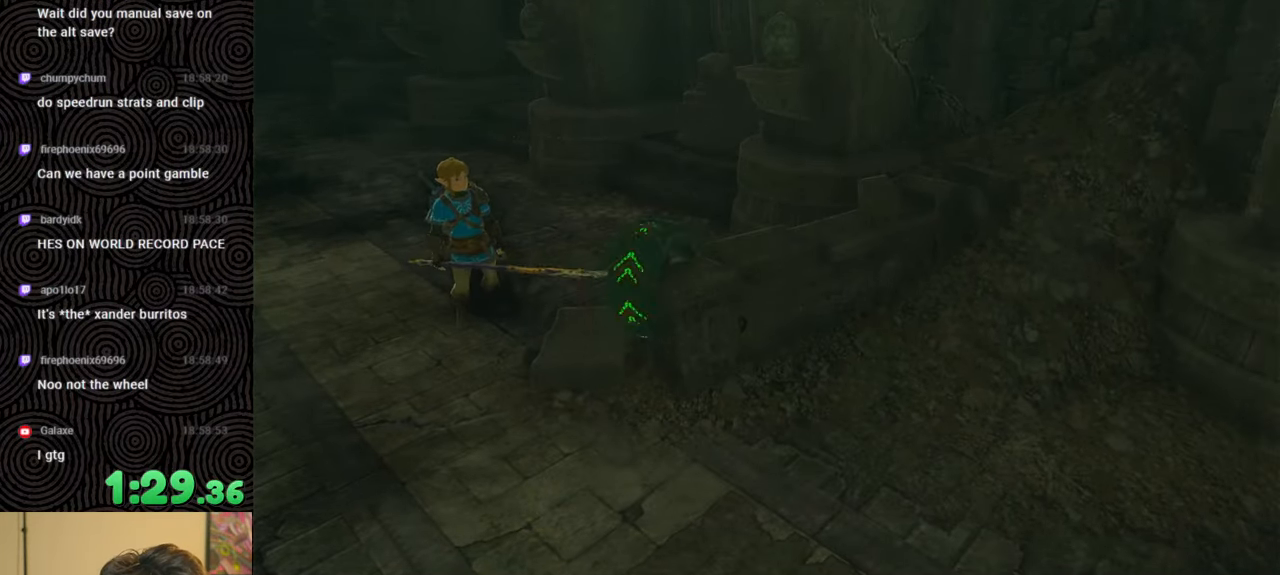
{"buttons": ["B"], "left_stick": "up-left", "right_stick": "center", "events": [[67, "B", "up"], [117, "B", "down"], [217, "B", "up"], [283, "B", "down"], [367, "B", "up"], [433, "B", "down"]]}
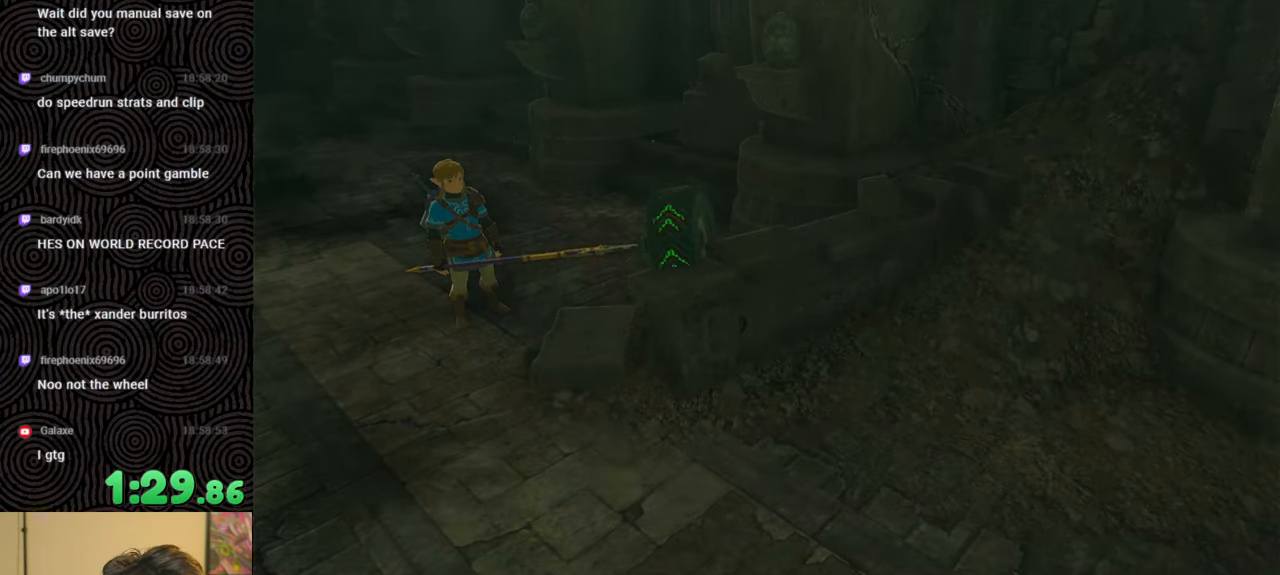
{"buttons": ["B"], "left_stick": "center", "right_stick": "center", "events": [[50, "B", "up"], [117, "B", "down"], [217, "B", "up"], [267, "B", "down"], [317, "left_stick", "center"], [383, "B", "up"], [417, "B", "down"]]}
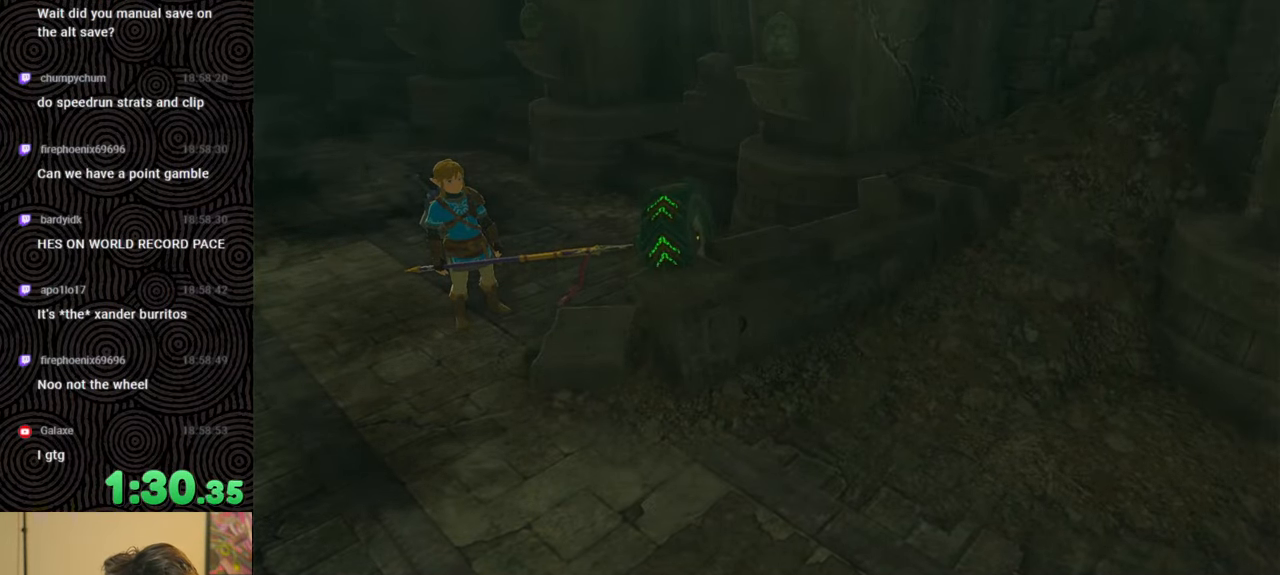
{"buttons": ["B"], "left_stick": "up-left", "right_stick": "center", "events": [[17, "B", "up"], [17, "left_stick", "up-left"], [83, "B", "down"], [167, "B", "up"], [250, "B", "down"], [350, "B", "up"], [417, "B", "down"]]}
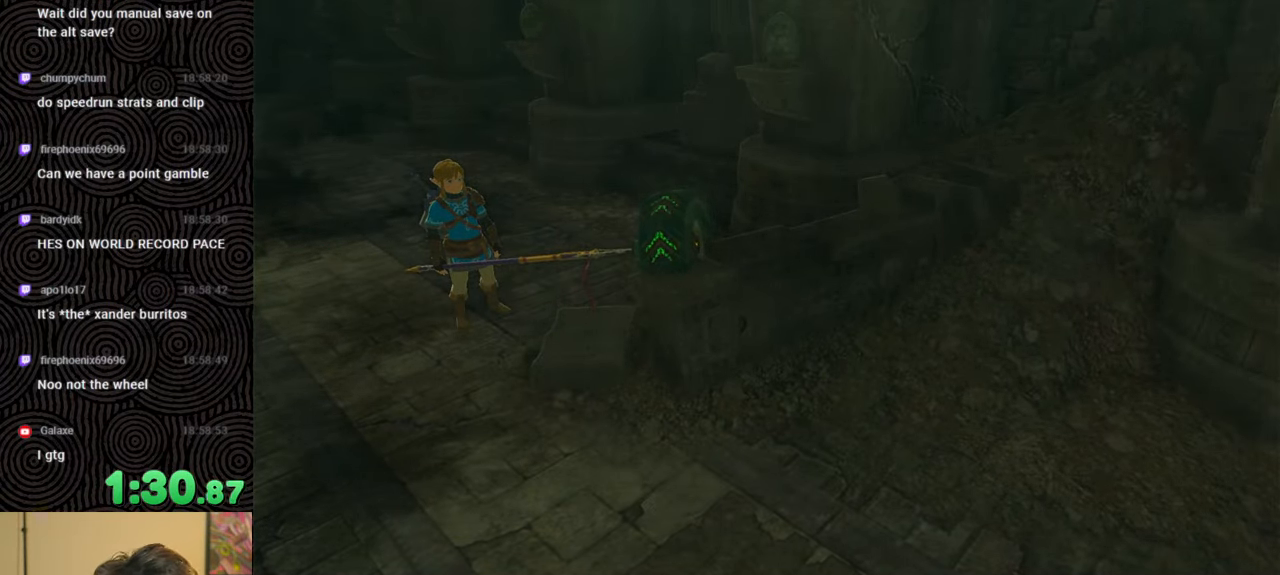
{"buttons": [], "left_stick": "up-left", "right_stick": "center", "events": [[17, "B", "up"], [83, "B", "down"], [217, "B", "up"], [233, "B", "down"], [317, "B", "up"], [383, "B", "down"], [483, "B", "up"]]}
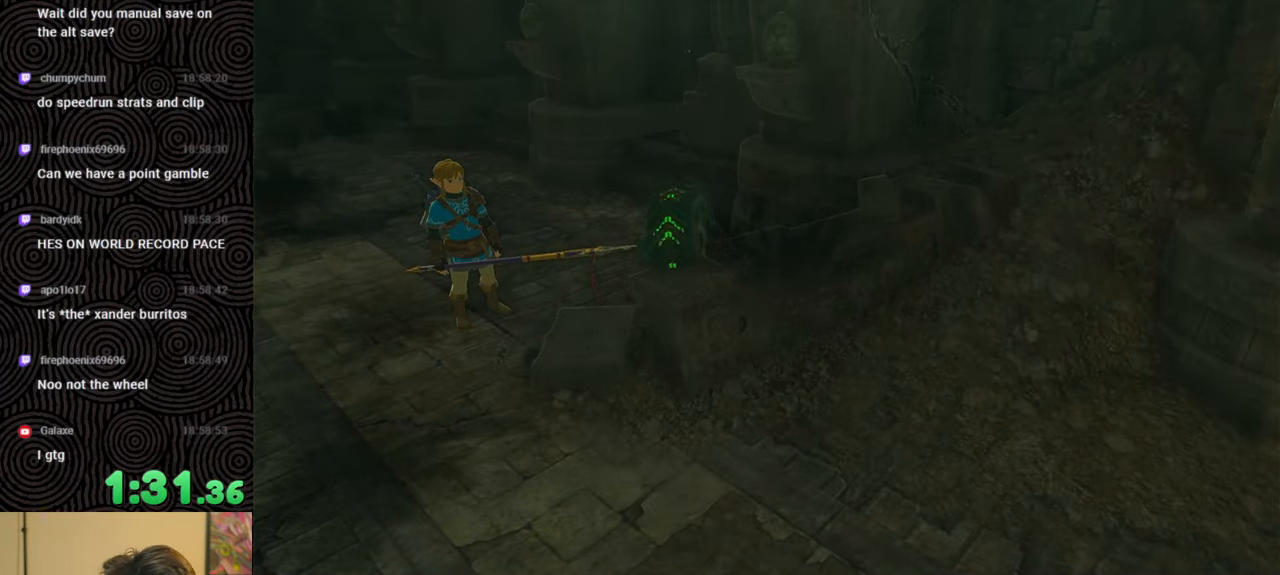
{"buttons": ["B"], "left_stick": "up-left", "right_stick": "center", "events": [[33, "B", "down"], [117, "B", "up"], [183, "B", "down"], [267, "B", "up"], [333, "B", "down"], [433, "B", "up"], [500, "B", "down"]]}
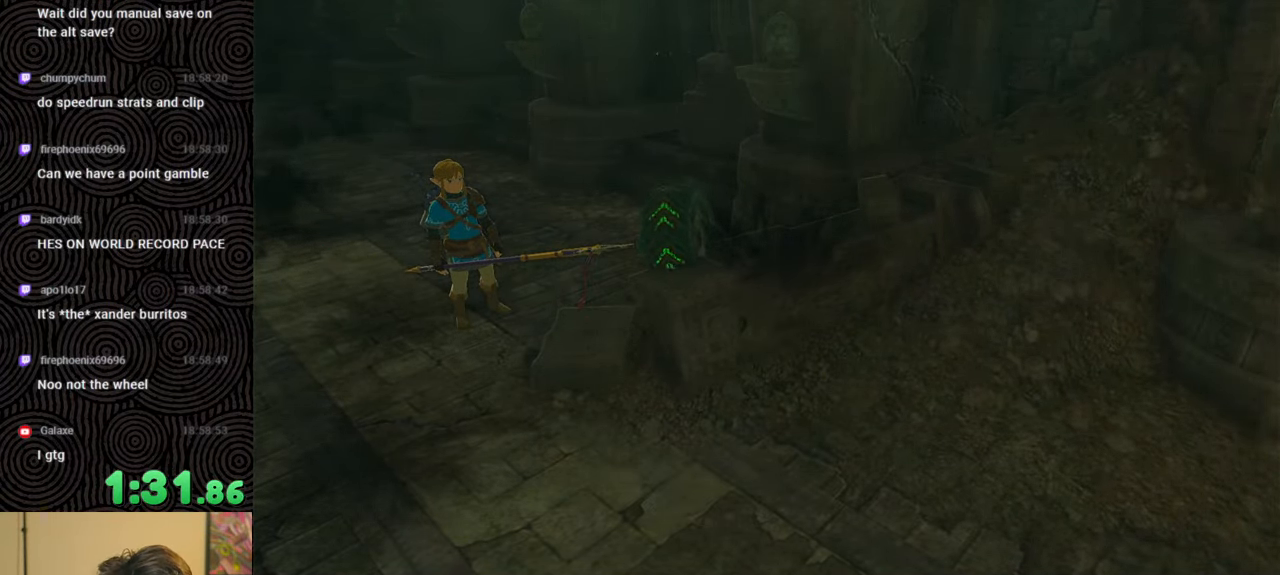
{"buttons": ["B"], "left_stick": "up-left", "right_stick": "center", "events": [[100, "B", "up"], [167, "B", "down"], [250, "B", "up"], [333, "B", "down"], [450, "B", "up"], [500, "B", "down"]]}
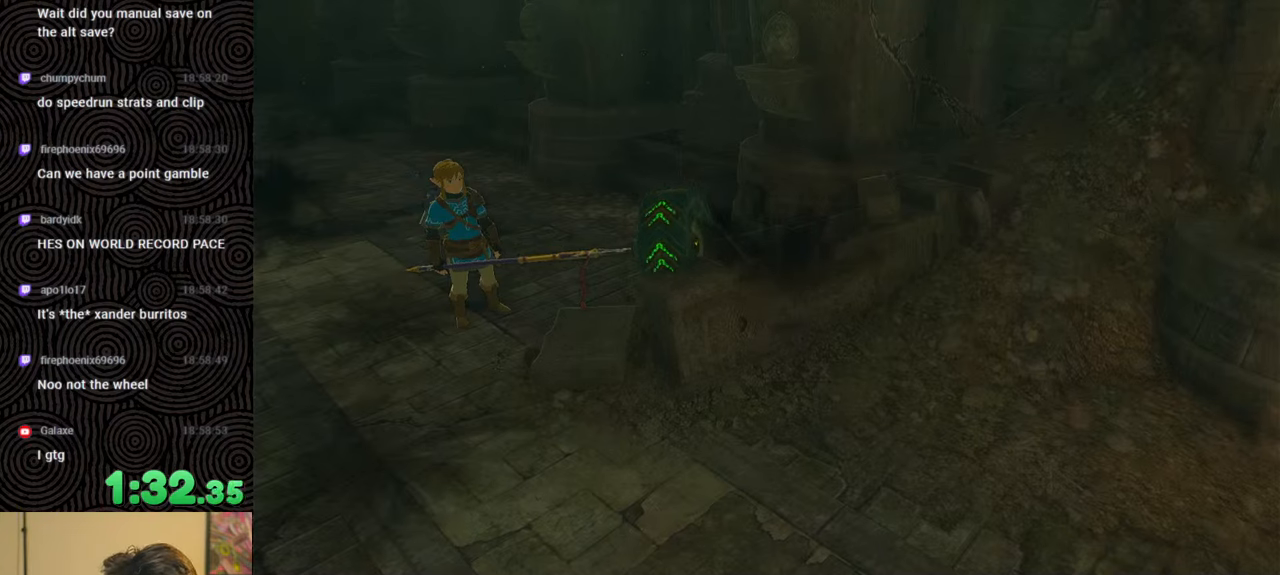
{"buttons": ["B"], "left_stick": "up-left", "right_stick": "center", "events": [[100, "B", "up"], [133, "B", "down"], [267, "B", "up"], [333, "B", "down"], [483, "B", "up"], [500, "B", "down"]]}
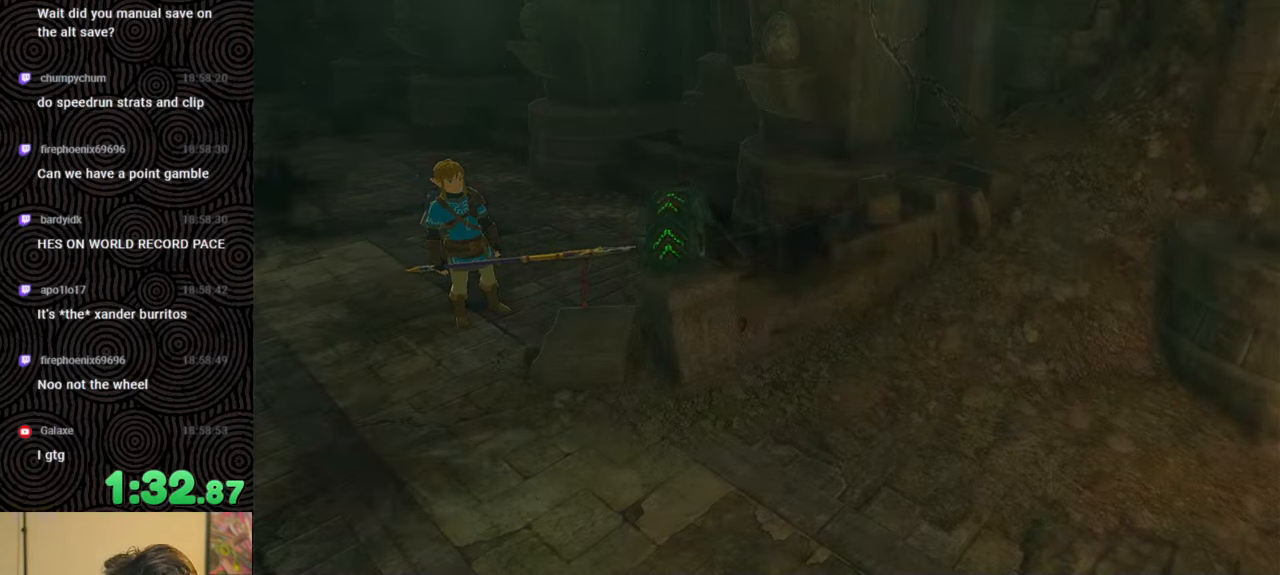
{"buttons": [], "left_stick": "up-left", "right_stick": "center", "events": [[100, "B", "up"], [167, "B", "down"], [300, "B", "up"], [367, "B", "down"], [467, "B", "up"]]}
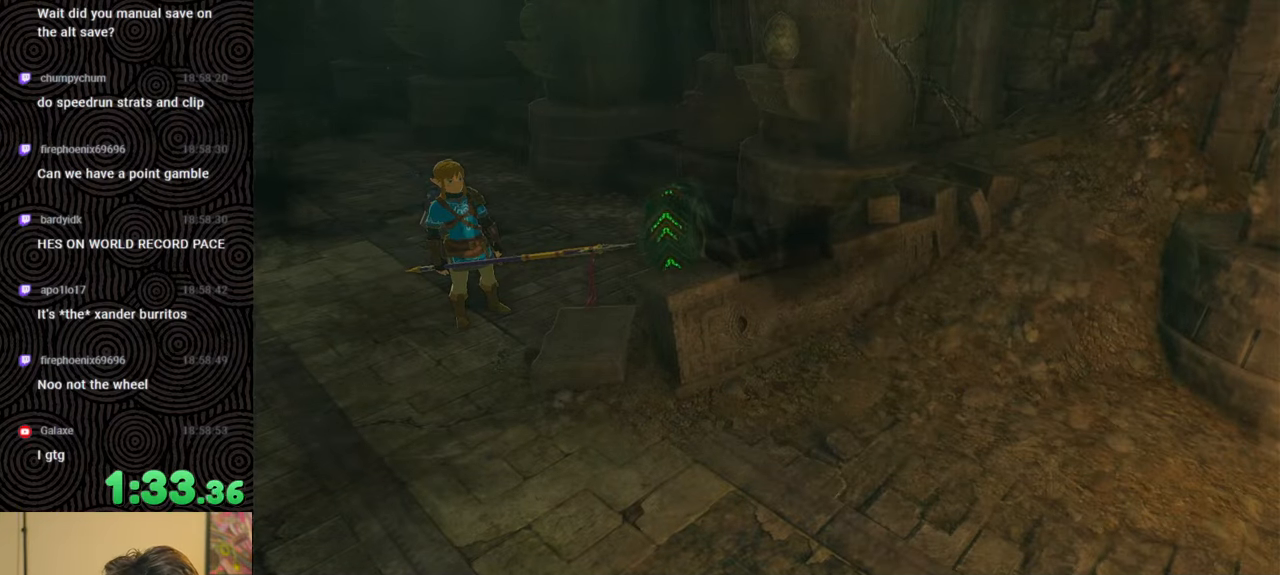
{"buttons": ["B"], "left_stick": "up-left", "right_stick": "center", "events": [[33, "B", "down"], [133, "B", "up"], [217, "B", "down"], [333, "B", "up"], [400, "B", "down"]]}
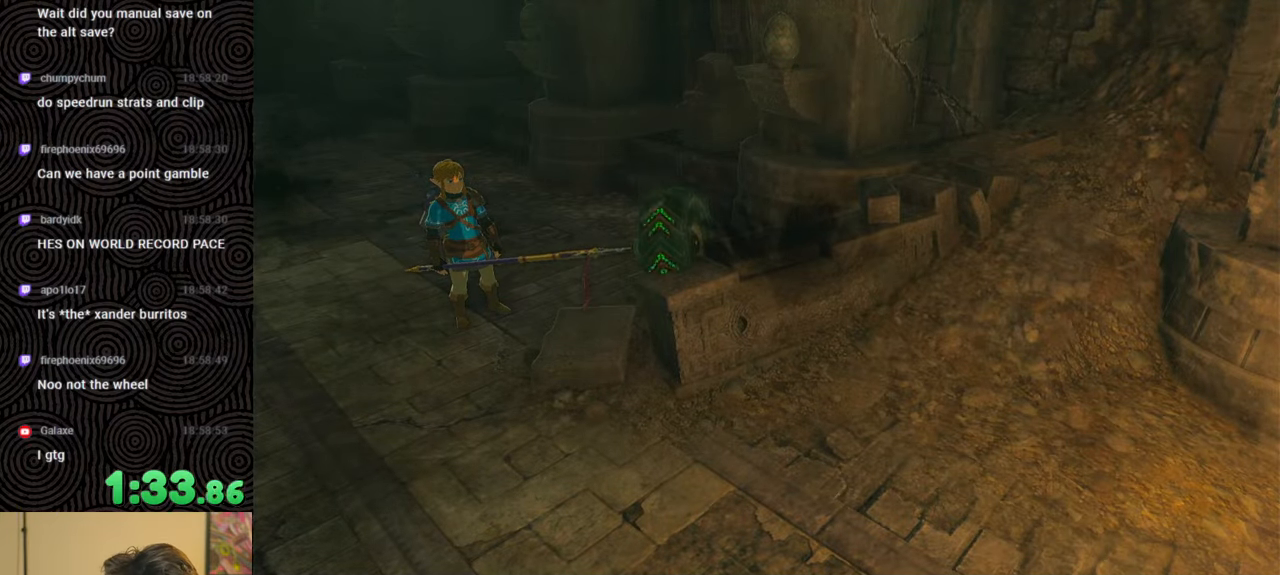
{"buttons": ["B"], "left_stick": "up-left", "right_stick": "center", "events": [[17, "B", "up"], [100, "B", "down"], [200, "B", "up"], [283, "B", "down"], [433, "B", "up"], [500, "B", "down"]]}